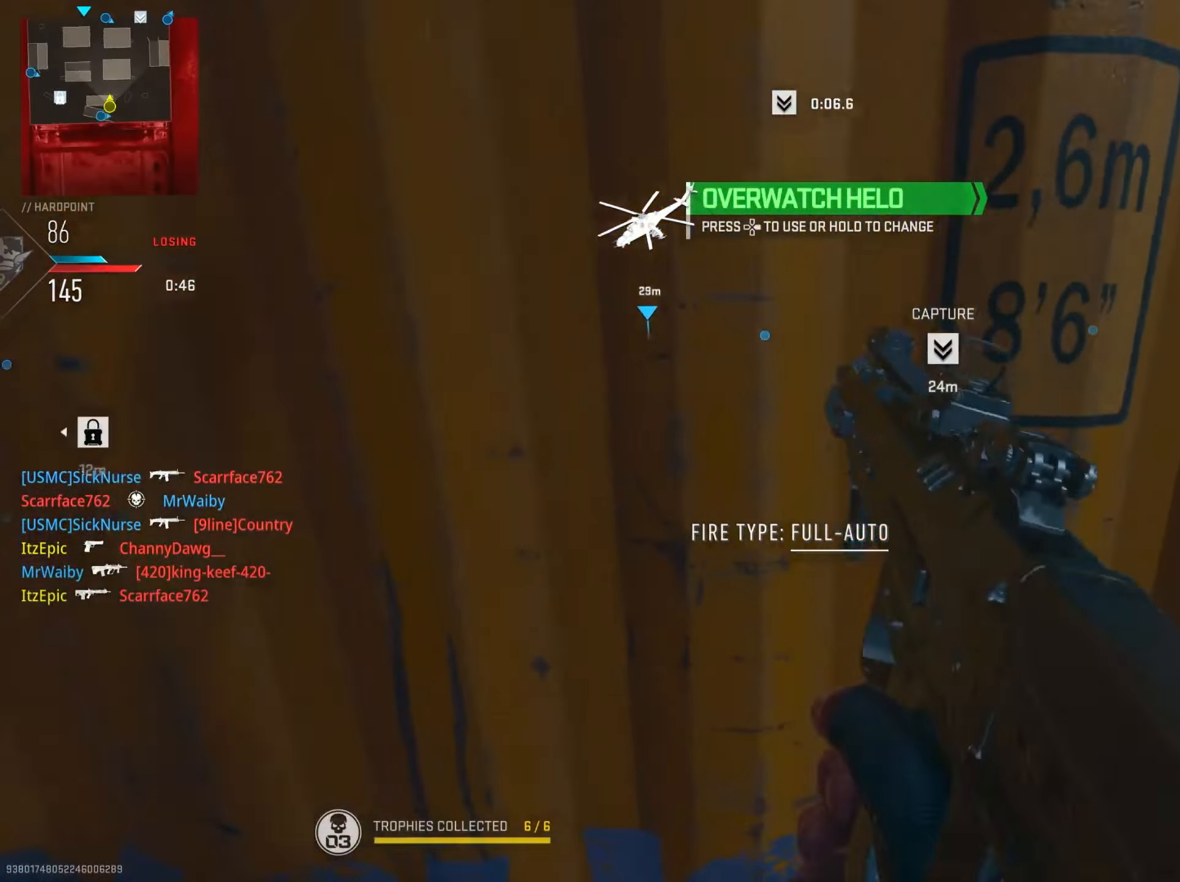
Gameplay with a controller (PlayStation layout); each line is a JSON object with the inputs held at the frame after it. "events" lists button and stick changes between this image and that frame as [ms after this image, input, new state], when the widget could be followed in between. Not read: TOUCHPAD.
{"buttons": [], "left_stick": "center", "right_stick": "right", "events": [[100, "left_stick", "down-left"], [283, "right_stick", "right"], [350, "left_stick", "center"]]}
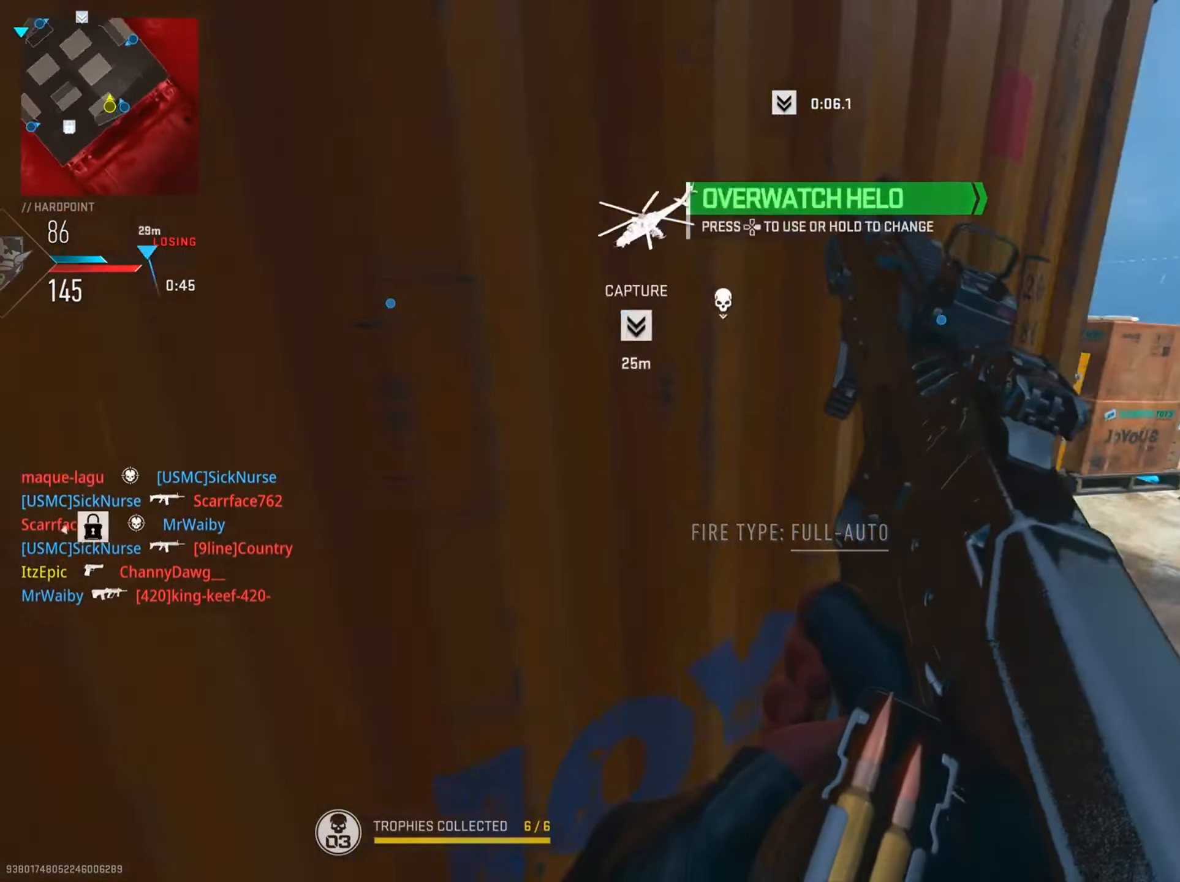
{"buttons": ["CIRCLE"], "left_stick": "center", "right_stick": "center", "events": [[67, "right_stick", "center"], [467, "CIRCLE", "down"]]}
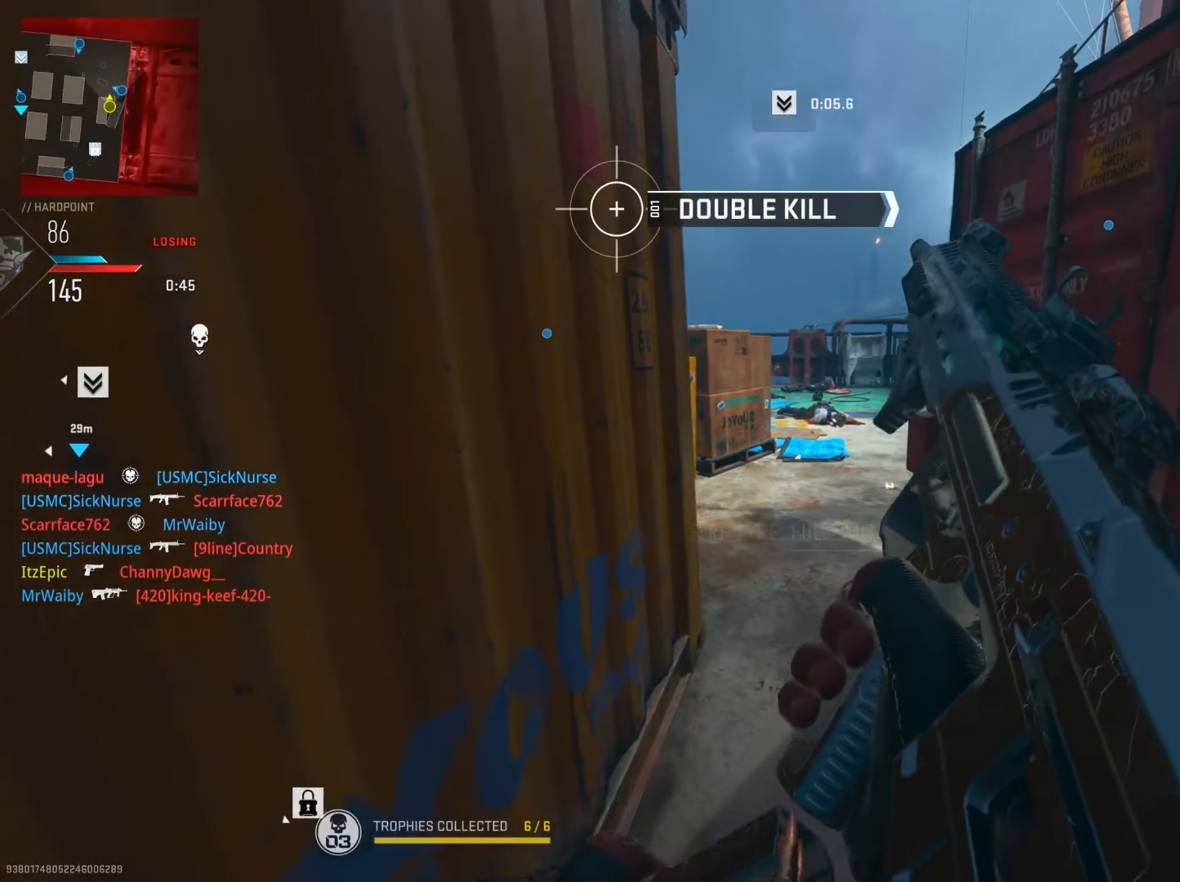
{"buttons": [], "left_stick": "down", "right_stick": "center", "events": [[233, "left_stick", "down"], [484, "CIRCLE", "up"]]}
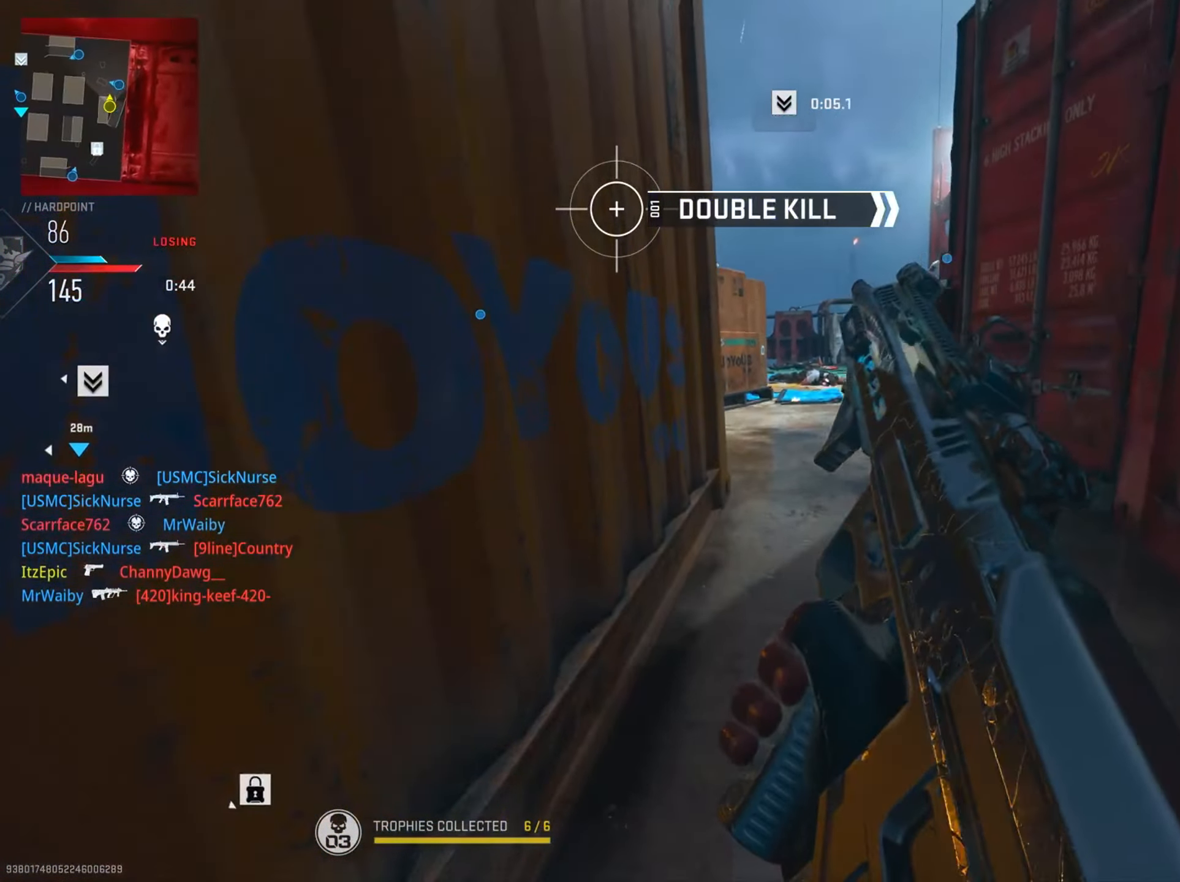
{"buttons": ["L1", "R1"], "left_stick": "down", "right_stick": "center", "events": [[401, "R1", "down"], [417, "L1", "down"]]}
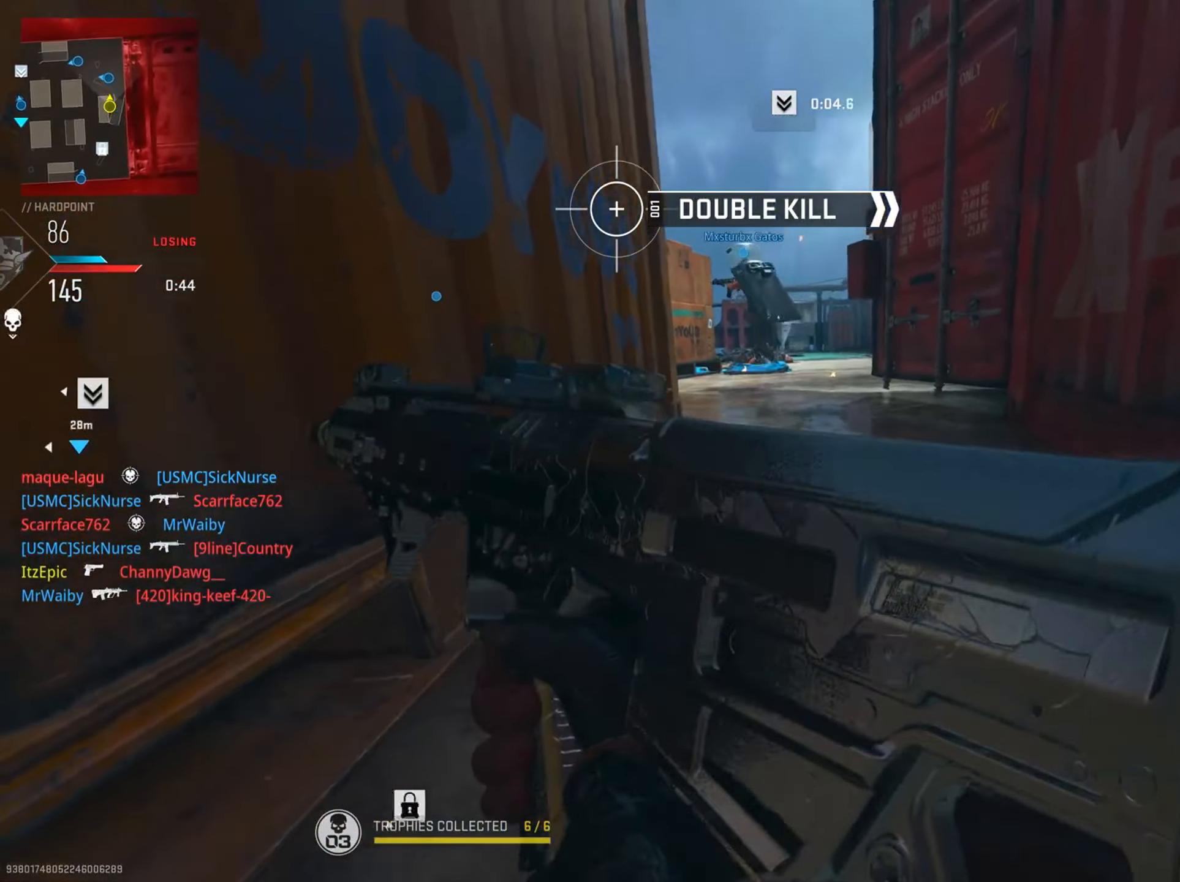
{"buttons": [], "left_stick": "down", "right_stick": "down", "events": [[100, "L1", "up"], [100, "R1", "up"], [133, "right_stick", "down-right"], [200, "right_stick", "down"], [233, "L1", "down"], [383, "L1", "up"]]}
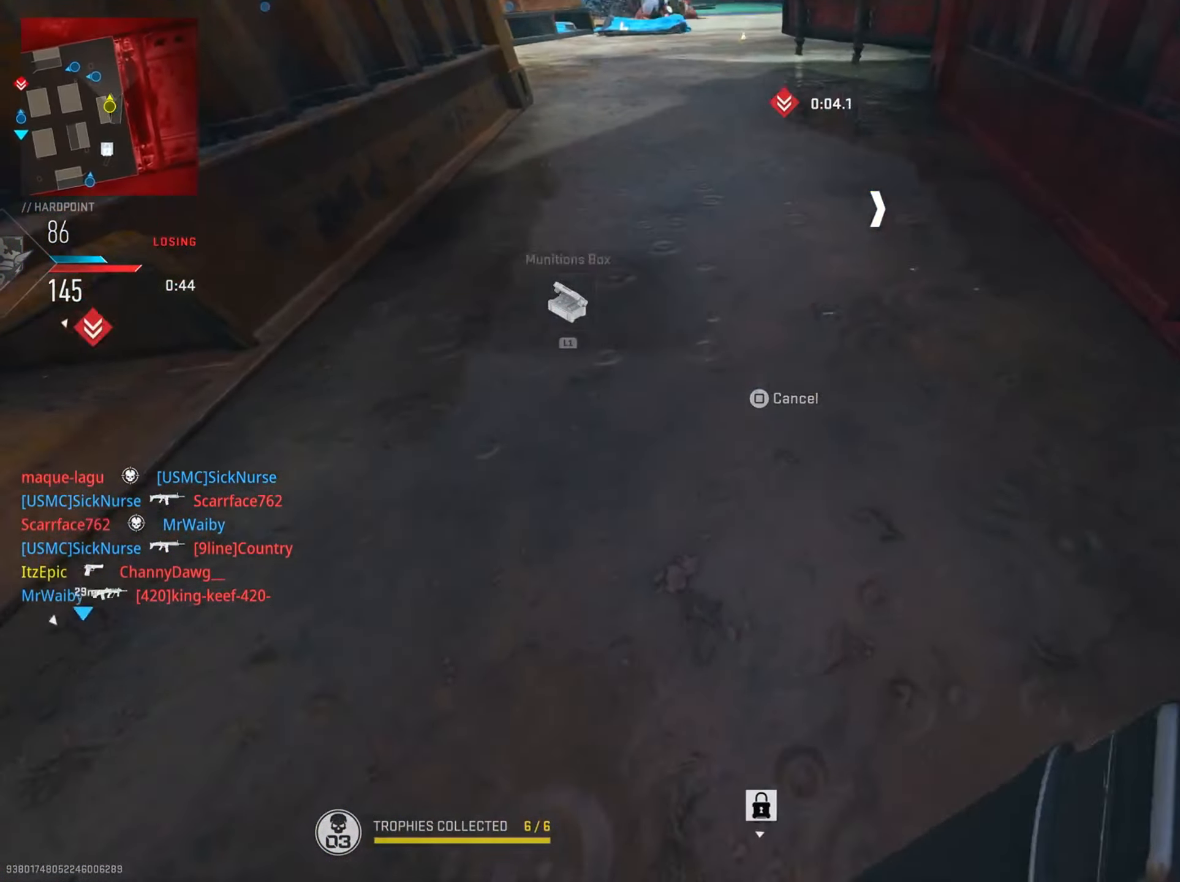
{"buttons": [], "left_stick": "center", "right_stick": "center", "events": [[401, "left_stick", "center"], [401, "right_stick", "center"]]}
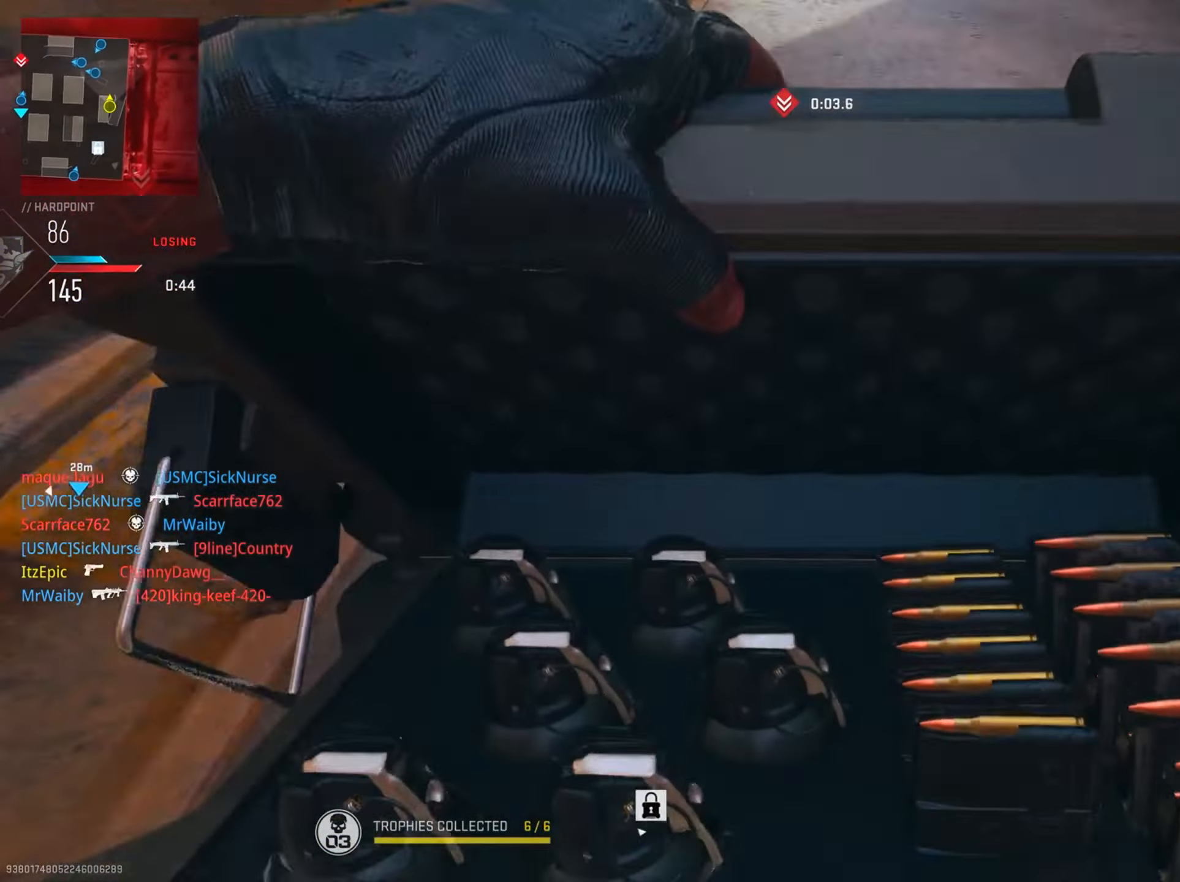
{"buttons": [], "left_stick": "center", "right_stick": "center", "events": [[150, "DPAD_RIGHT", "down"], [316, "DPAD_RIGHT", "up"]]}
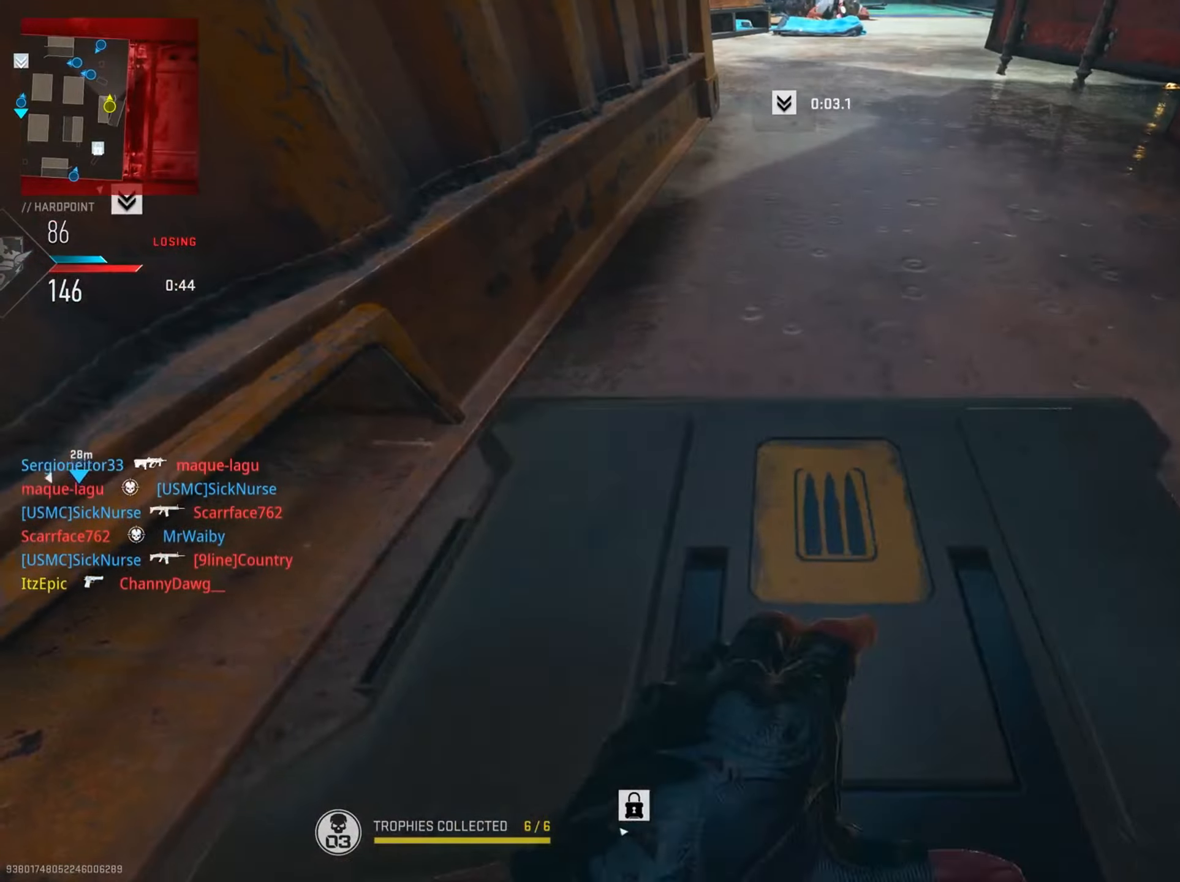
{"buttons": [], "left_stick": "center", "right_stick": "center", "events": []}
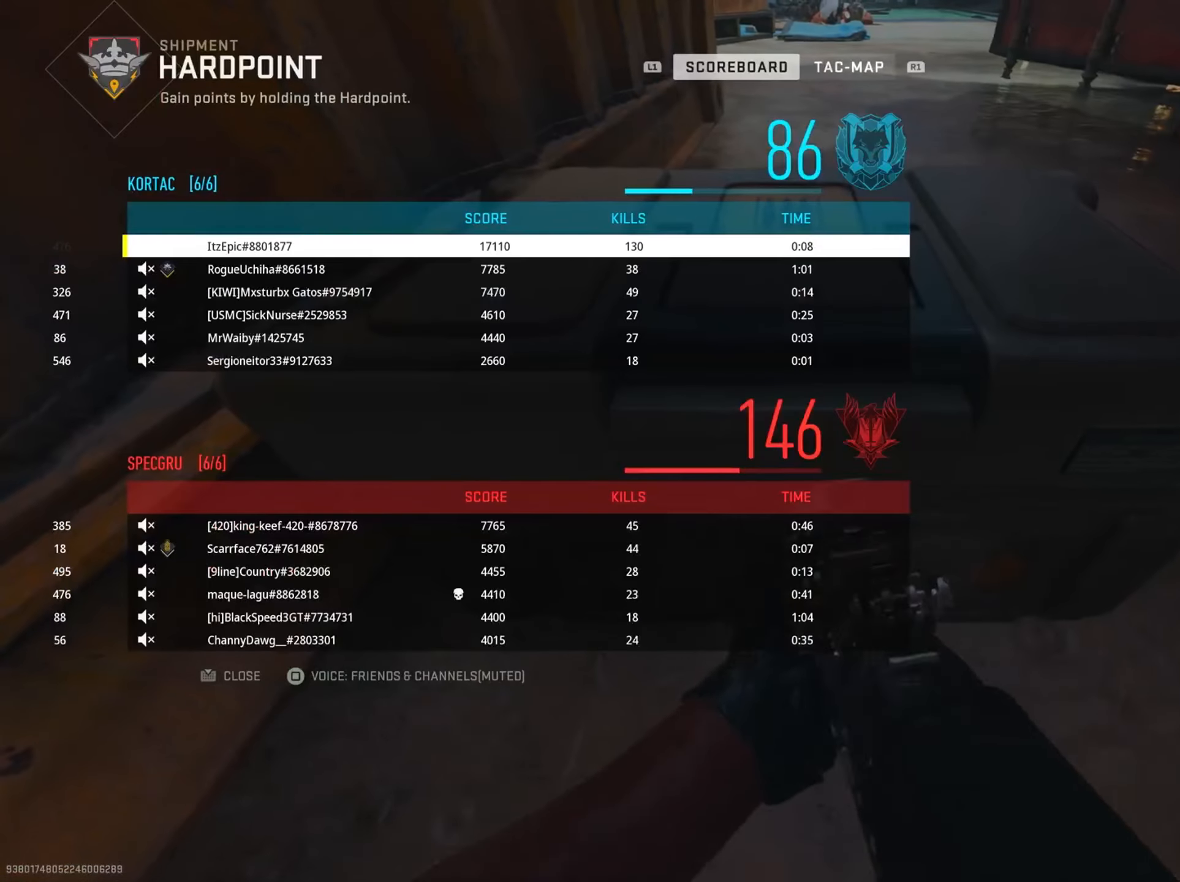
{"buttons": [], "left_stick": "center", "right_stick": "center", "events": []}
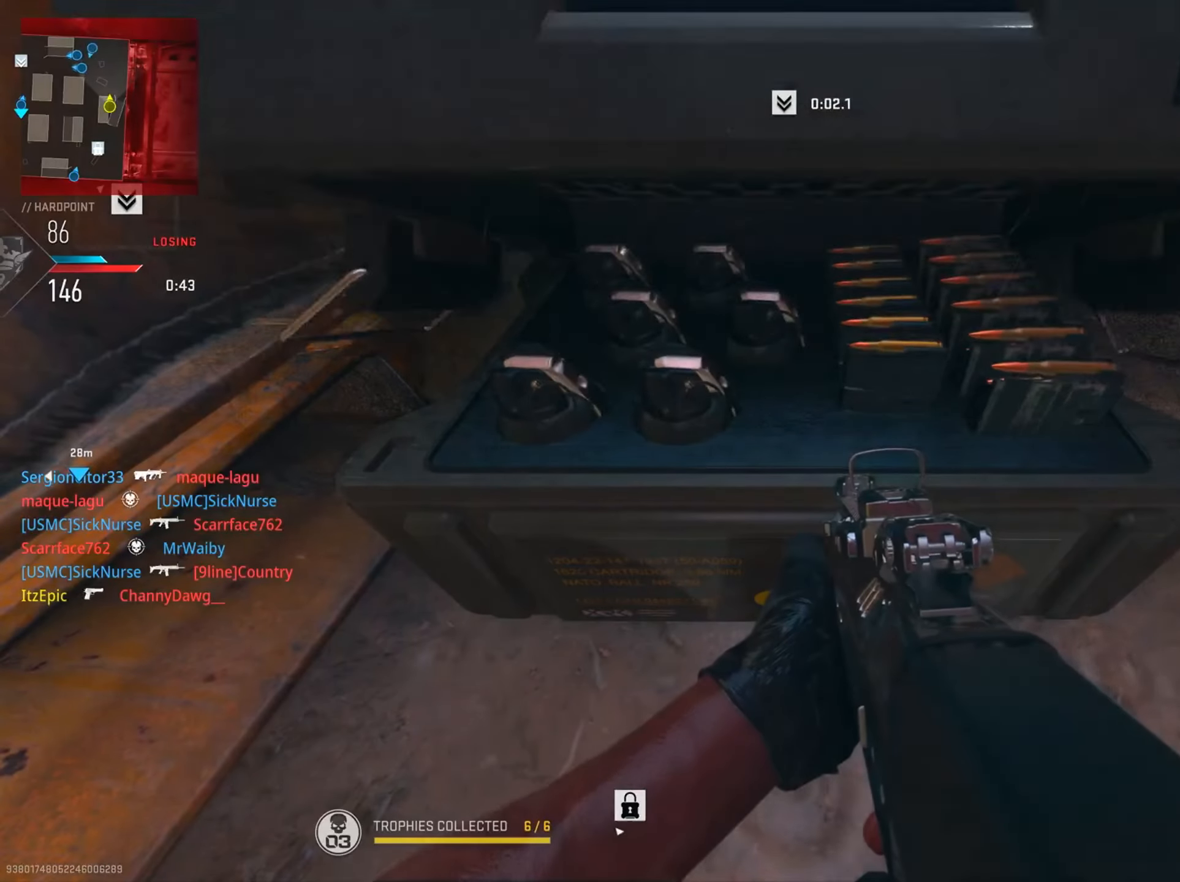
{"buttons": ["SQUARE"], "left_stick": "center", "right_stick": "center", "events": [[33, "SQUARE", "down"]]}
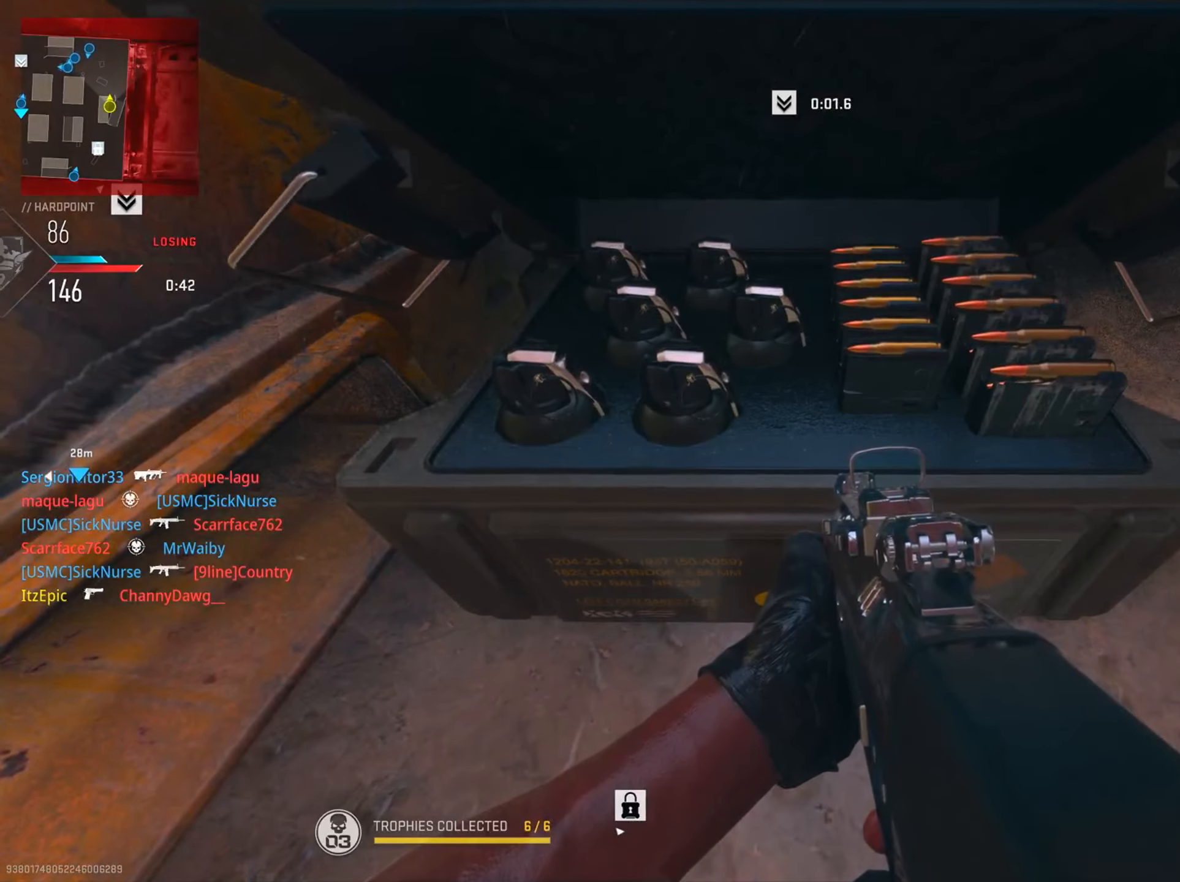
{"buttons": ["DPAD_RIGHT"], "left_stick": "center", "right_stick": "center", "events": [[434, "SQUARE", "up"], [450, "DPAD_RIGHT", "down"]]}
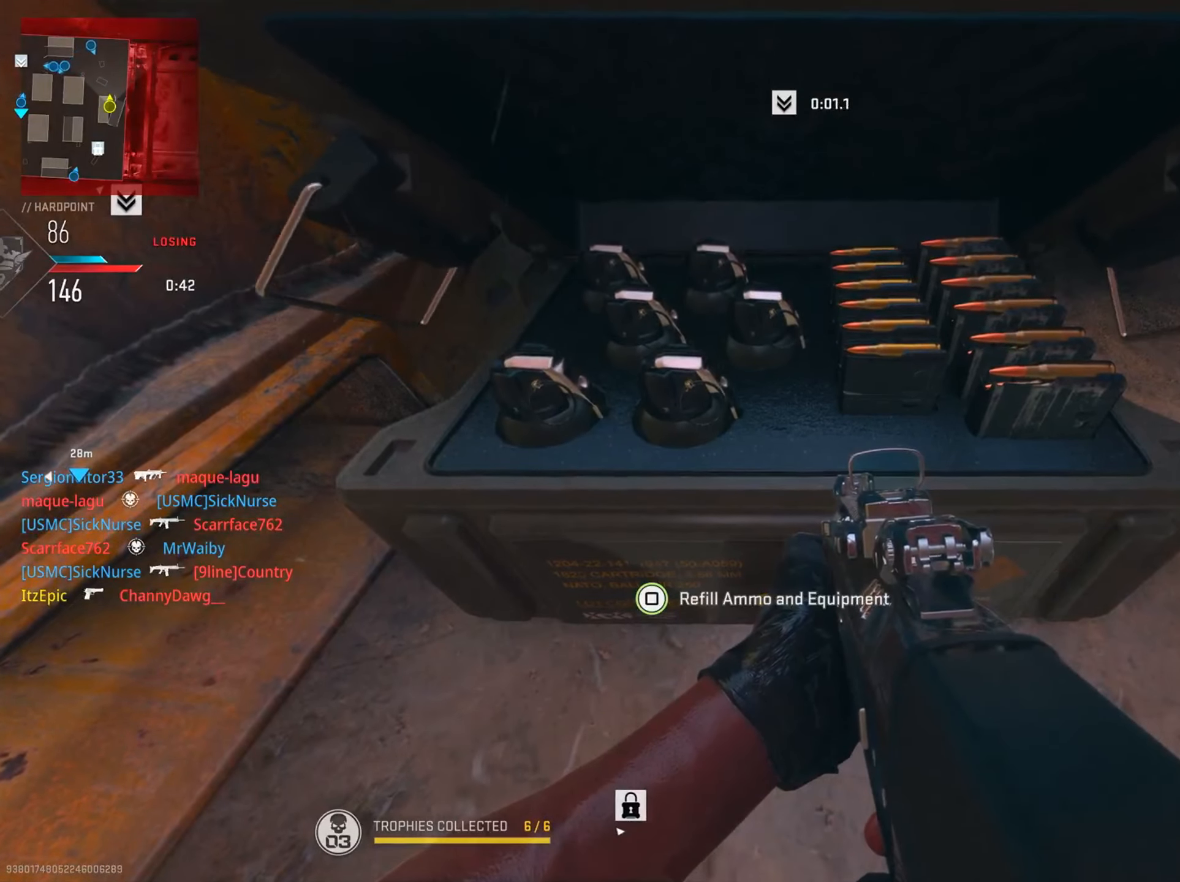
{"buttons": [], "left_stick": "center", "right_stick": "center", "events": [[83, "DPAD_RIGHT", "up"], [317, "R3", "down"], [450, "R3", "up"]]}
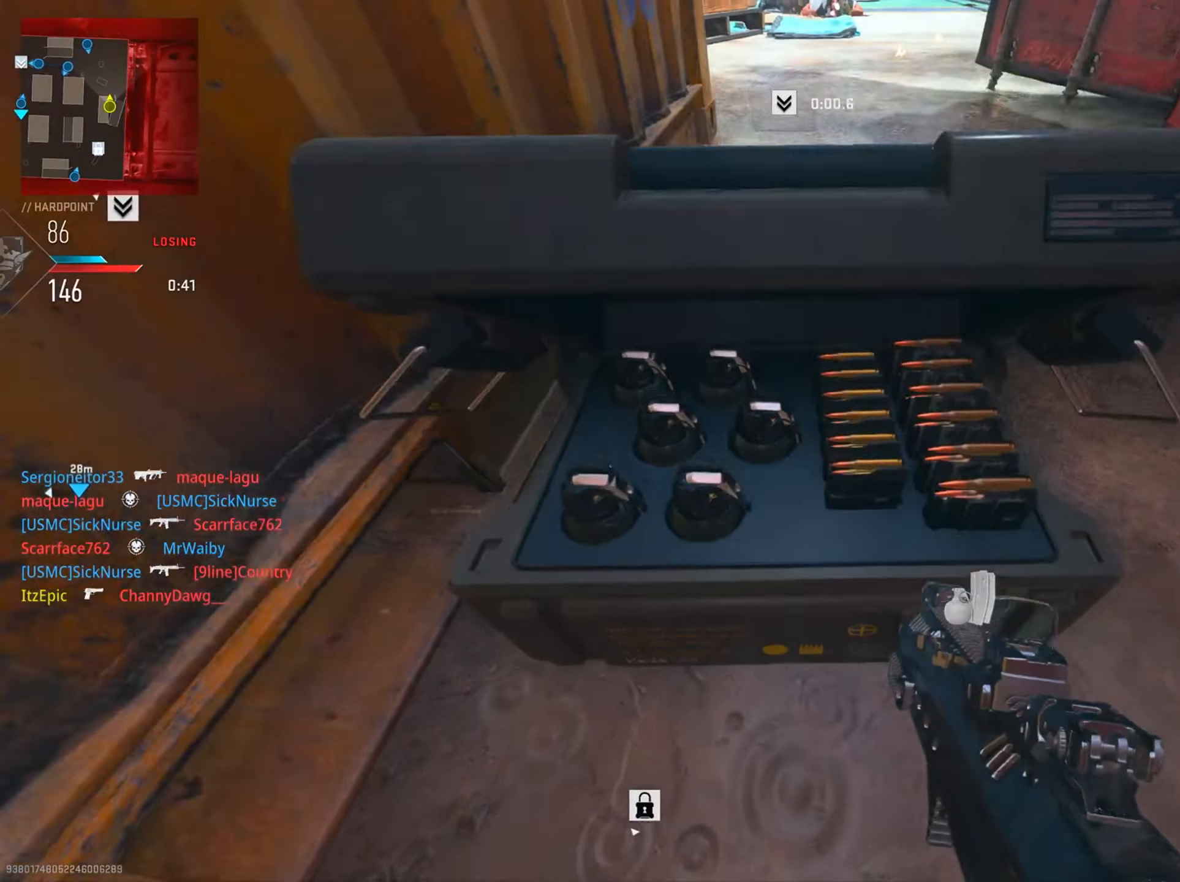
{"buttons": [], "left_stick": "up-right", "right_stick": "center", "events": [[17, "right_stick", "up"], [234, "right_stick", "center"], [350, "left_stick", "up-right"]]}
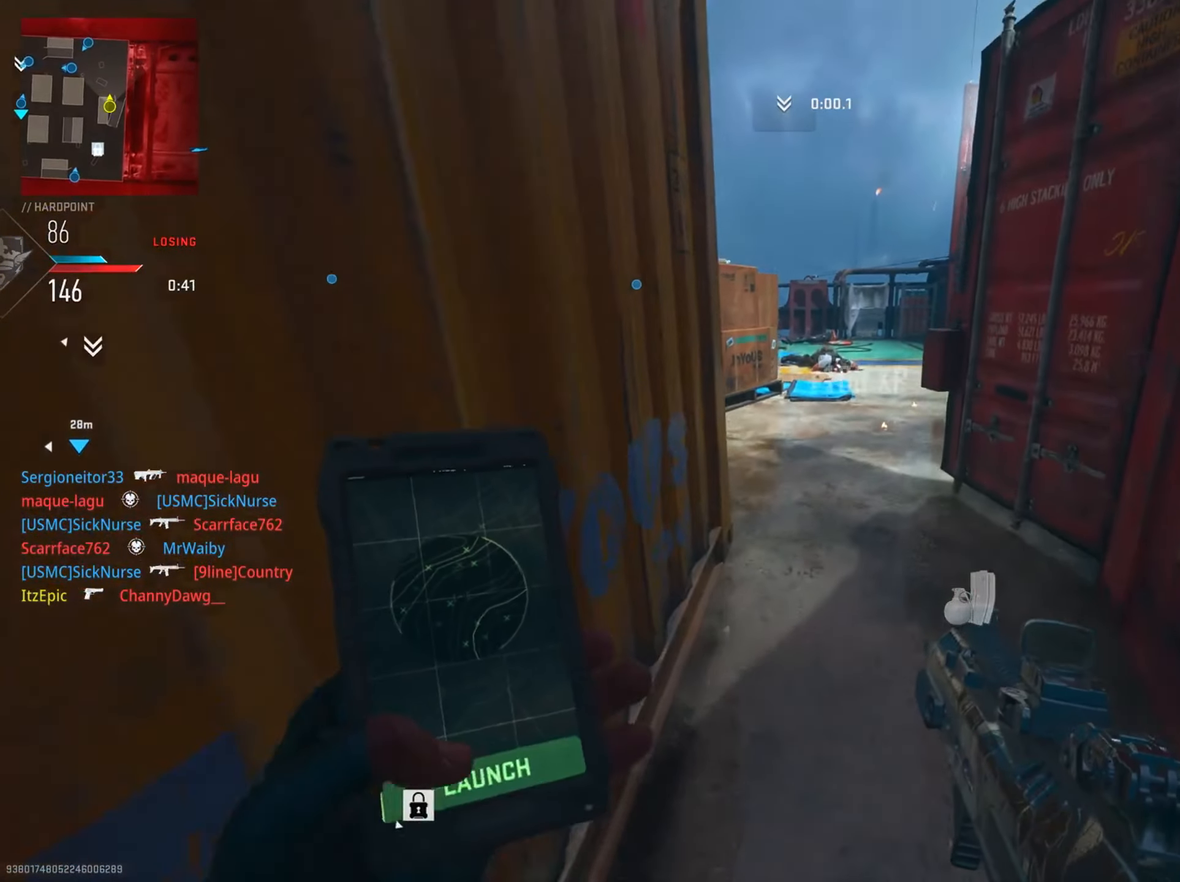
{"buttons": [], "left_stick": "left", "right_stick": "left", "events": [[233, "right_stick", "left"], [266, "left_stick", "up"], [383, "left_stick", "left"]]}
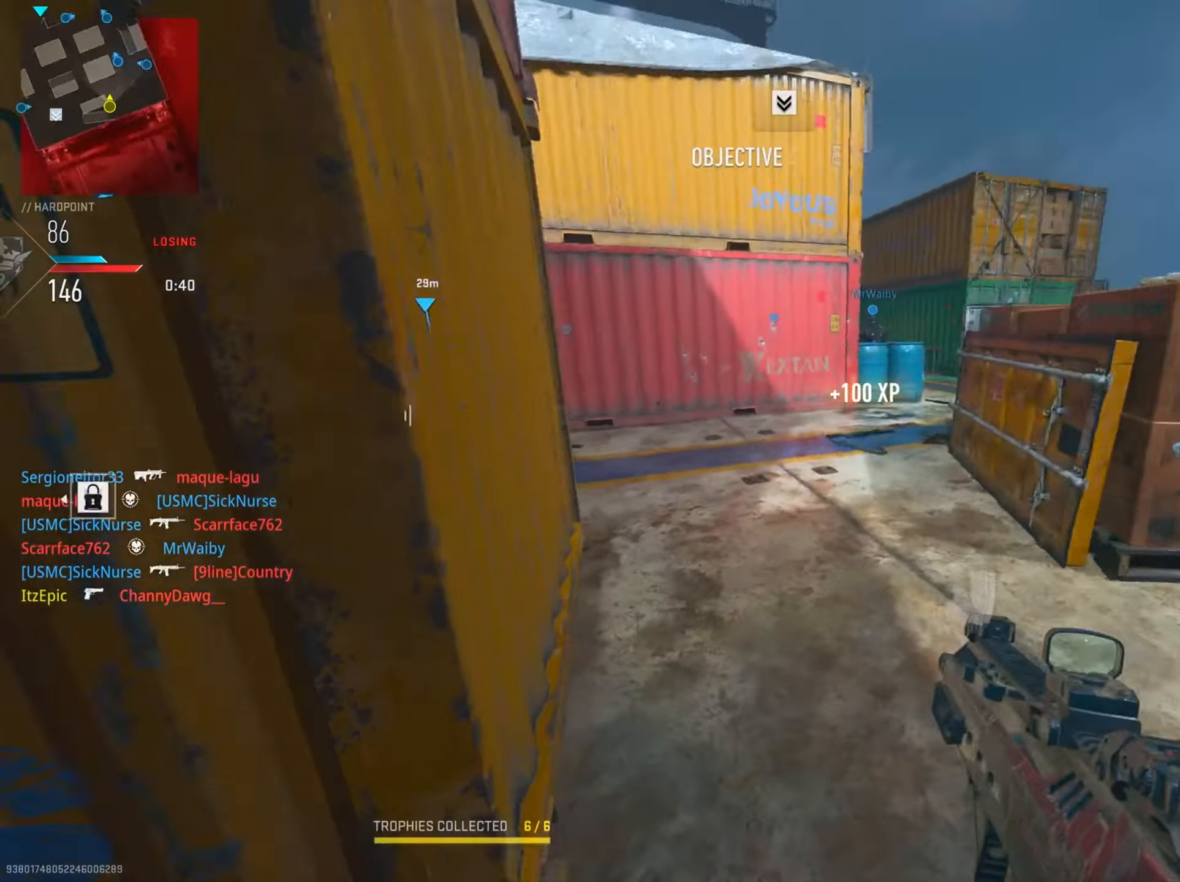
{"buttons": [], "left_stick": "center", "right_stick": "center", "events": [[17, "right_stick", "center"], [83, "left_stick", "center"], [284, "DPAD_RIGHT", "down"], [417, "DPAD_RIGHT", "up"]]}
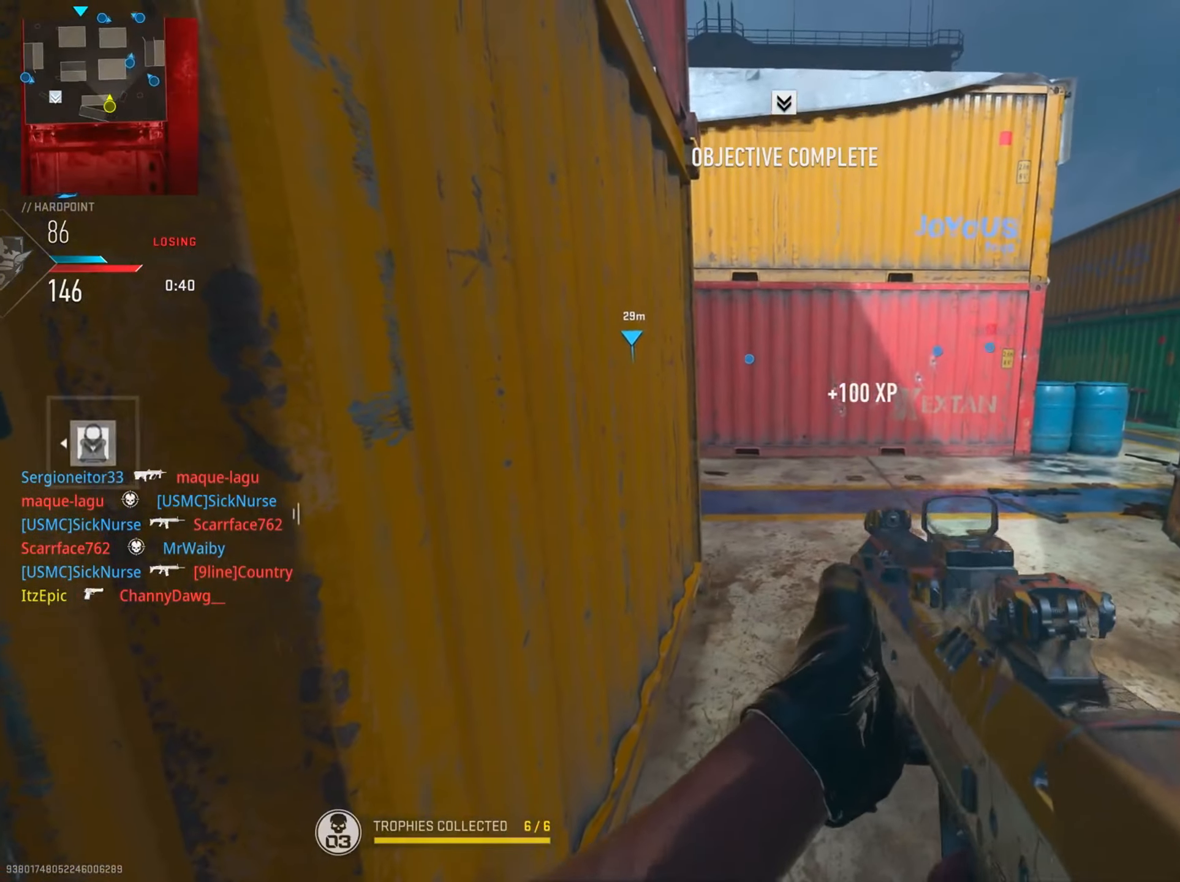
{"buttons": [], "left_stick": "center", "right_stick": "center", "events": [[16, "DPAD_RIGHT", "down"], [116, "right_stick", "right"], [133, "DPAD_RIGHT", "up"], [216, "DPAD_RIGHT", "down"], [333, "DPAD_RIGHT", "up"], [450, "right_stick", "center"]]}
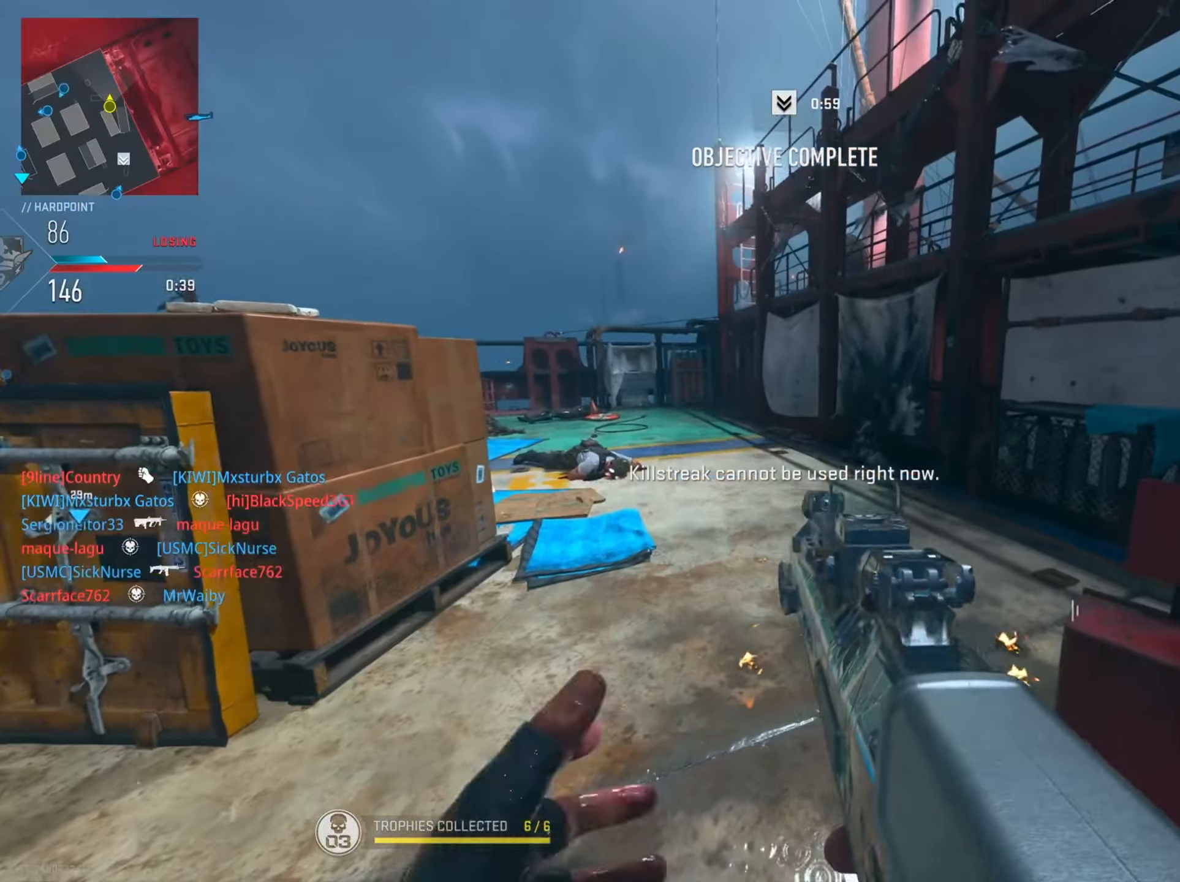
{"buttons": [], "left_stick": "up", "right_stick": "center", "events": [[33, "left_stick", "up"], [117, "right_stick", "right"], [467, "right_stick", "center"]]}
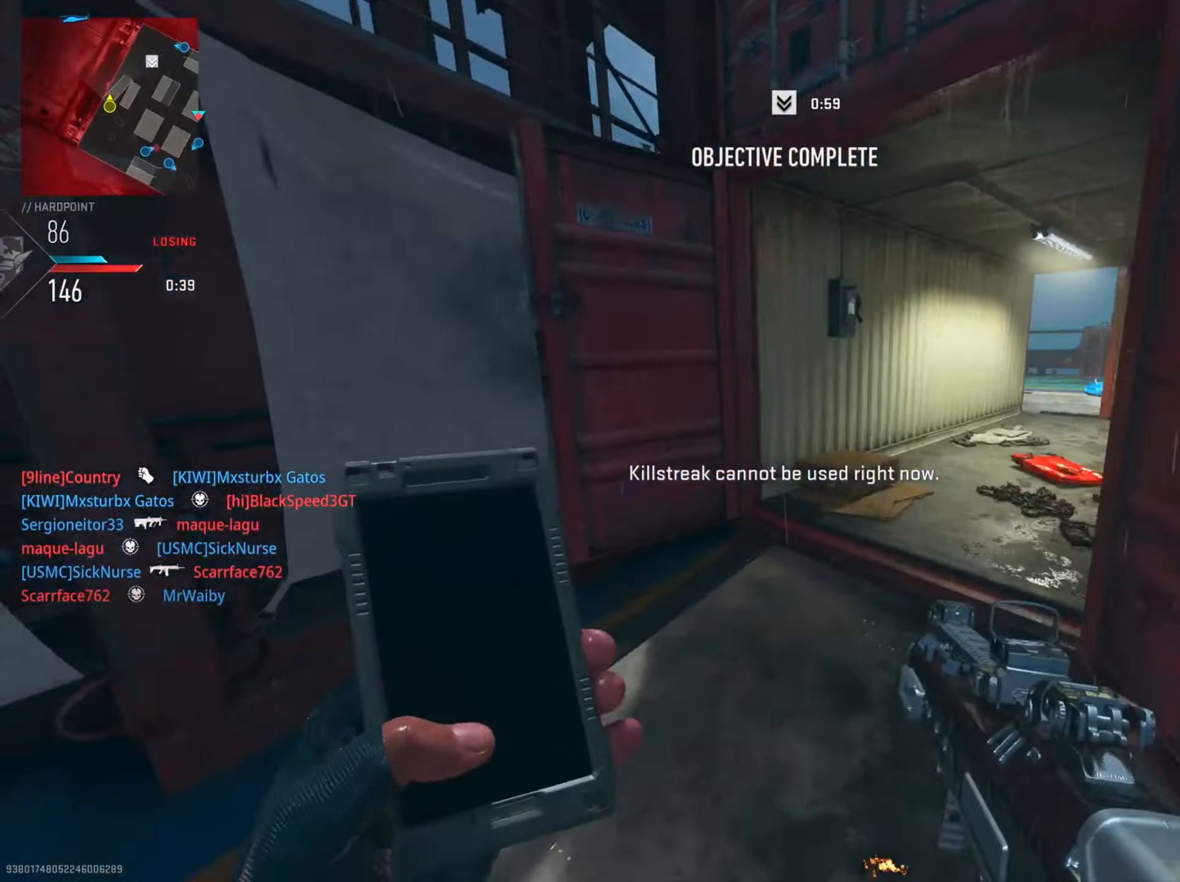
{"buttons": [], "left_stick": "up", "right_stick": "center", "events": [[117, "right_stick", "right"], [333, "right_stick", "center"]]}
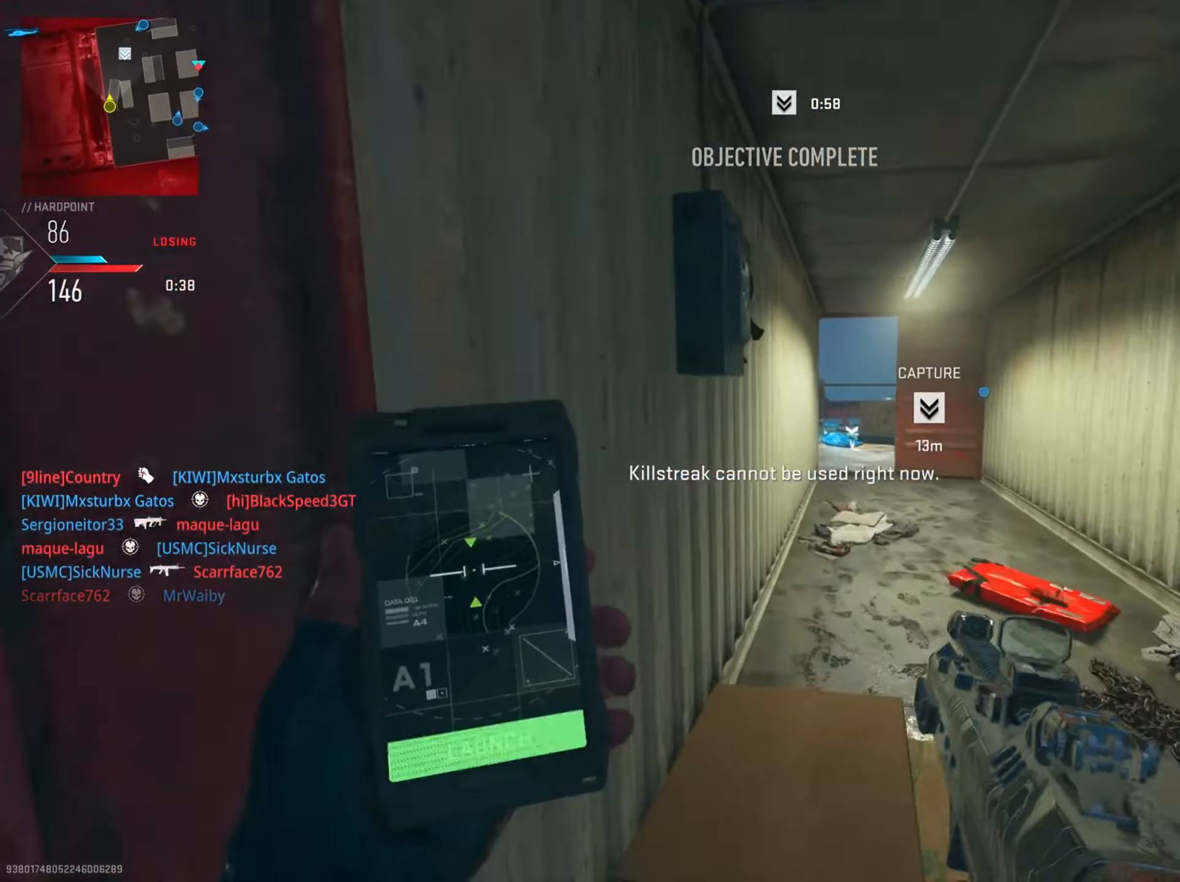
{"buttons": [], "left_stick": "up-right", "right_stick": "center", "events": [[16, "left_stick", "up-right"]]}
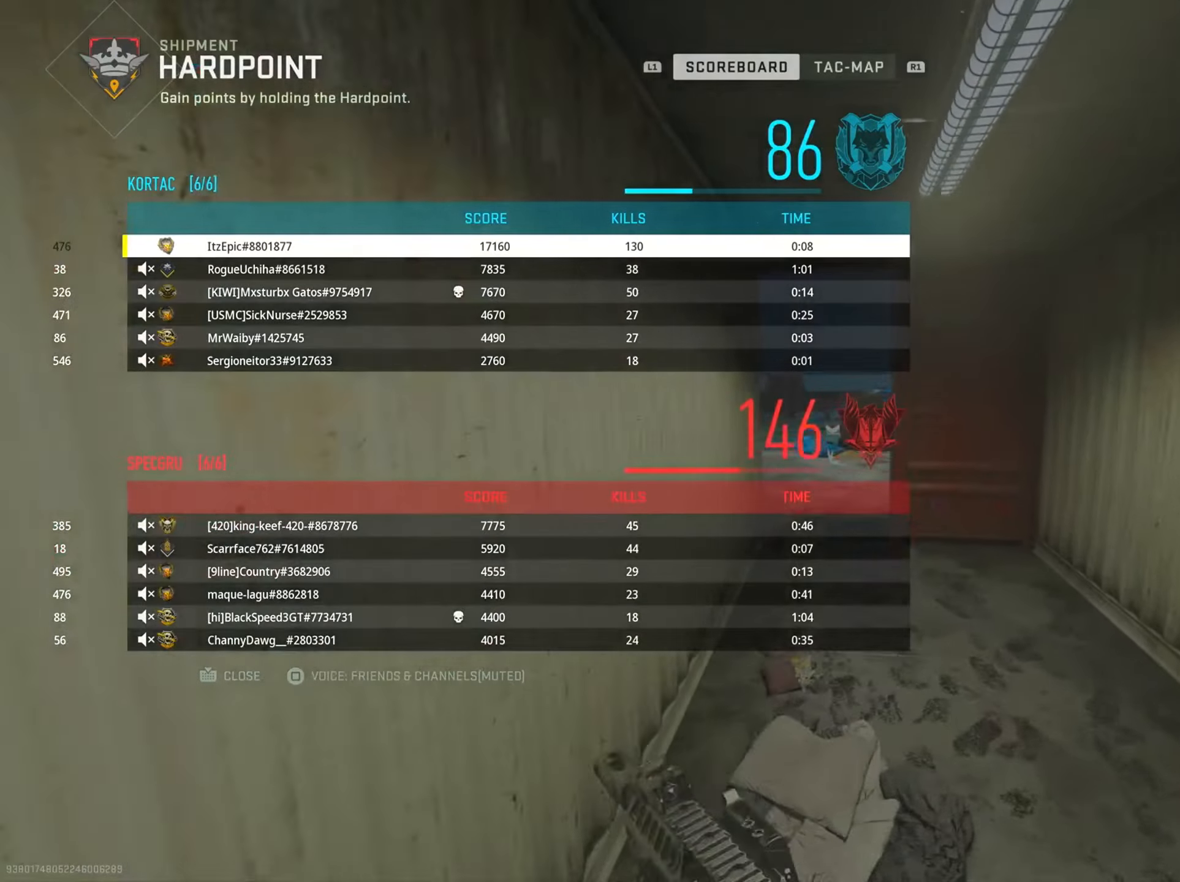
{"buttons": [], "left_stick": "up", "right_stick": "center", "events": [[50, "left_stick", "up"]]}
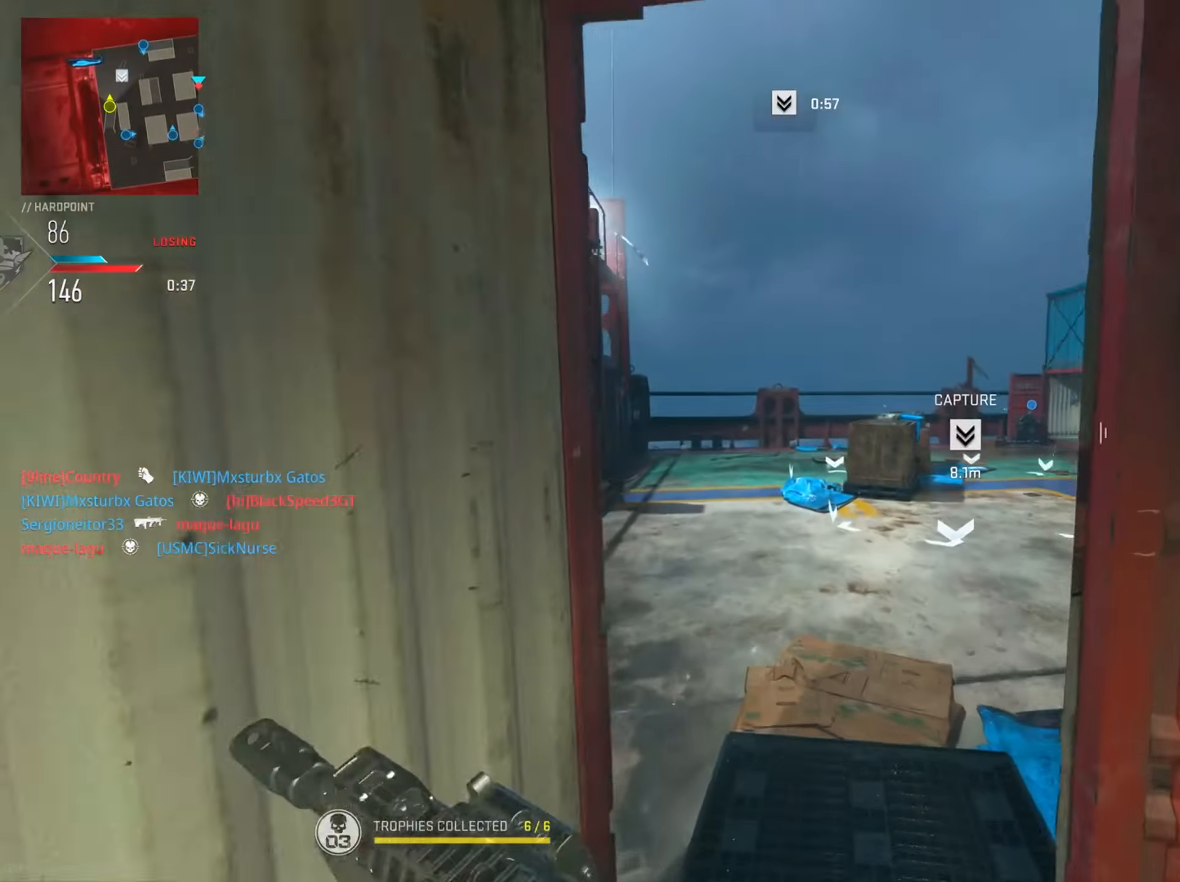
{"buttons": ["L2"], "left_stick": "left", "right_stick": "center", "events": [[50, "right_stick", "right"], [100, "R3", "down"], [233, "L2", "down"], [233, "R3", "up"], [283, "right_stick", "center"], [367, "right_stick", "left"], [417, "left_stick", "left"], [467, "right_stick", "center"]]}
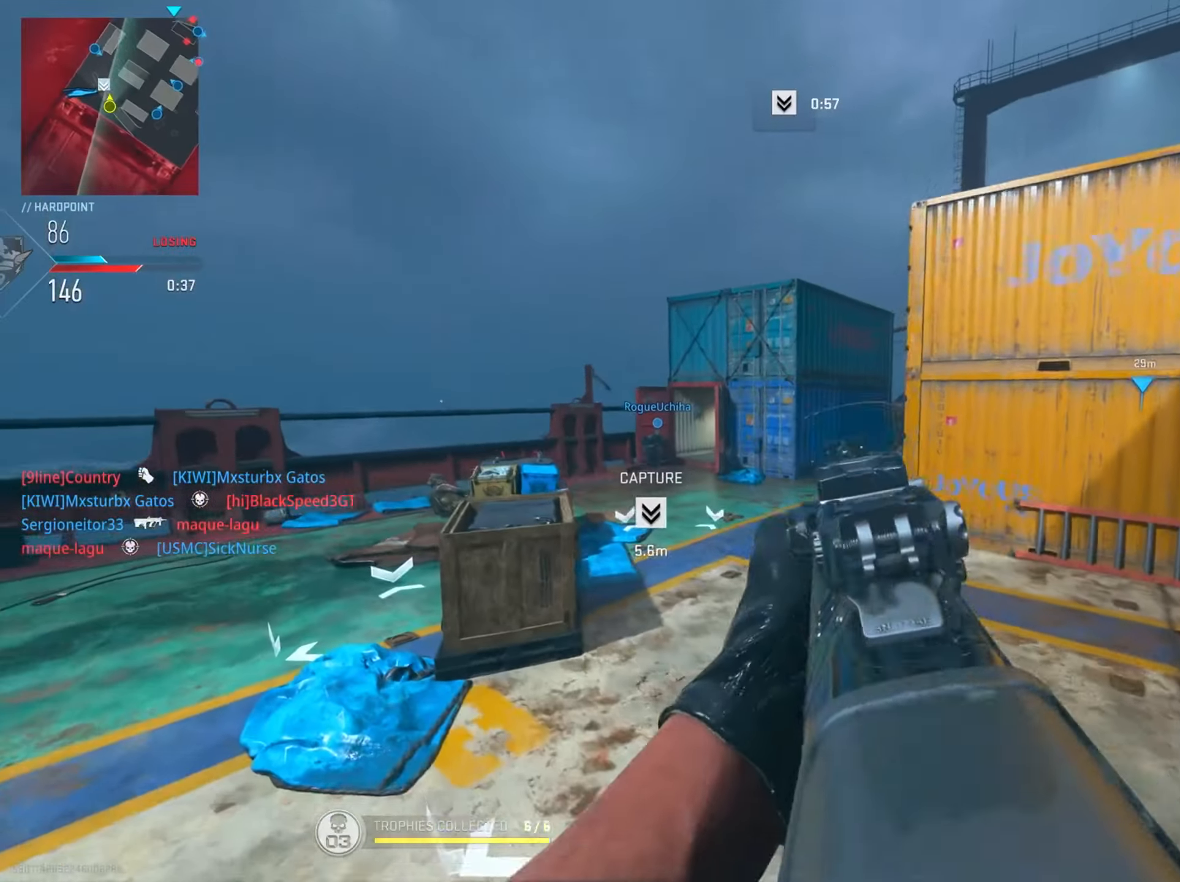
{"buttons": [], "left_stick": "up", "right_stick": "center", "events": [[84, "L2", "up"], [100, "right_stick", "right"], [200, "left_stick", "up"], [417, "right_stick", "center"]]}
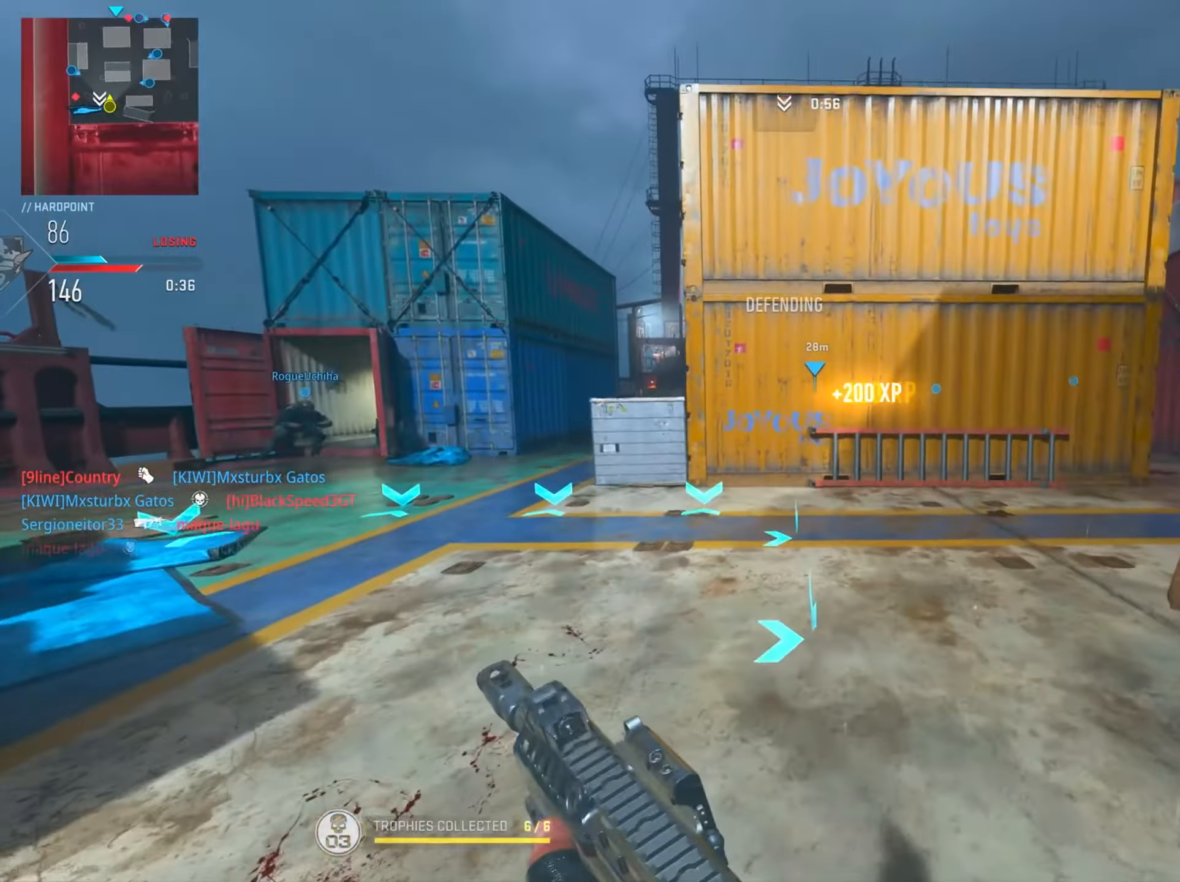
{"buttons": [], "left_stick": "left", "right_stick": "center", "events": [[150, "left_stick", "up-left"], [166, "right_stick", "left"], [250, "left_stick", "left"], [433, "right_stick", "center"]]}
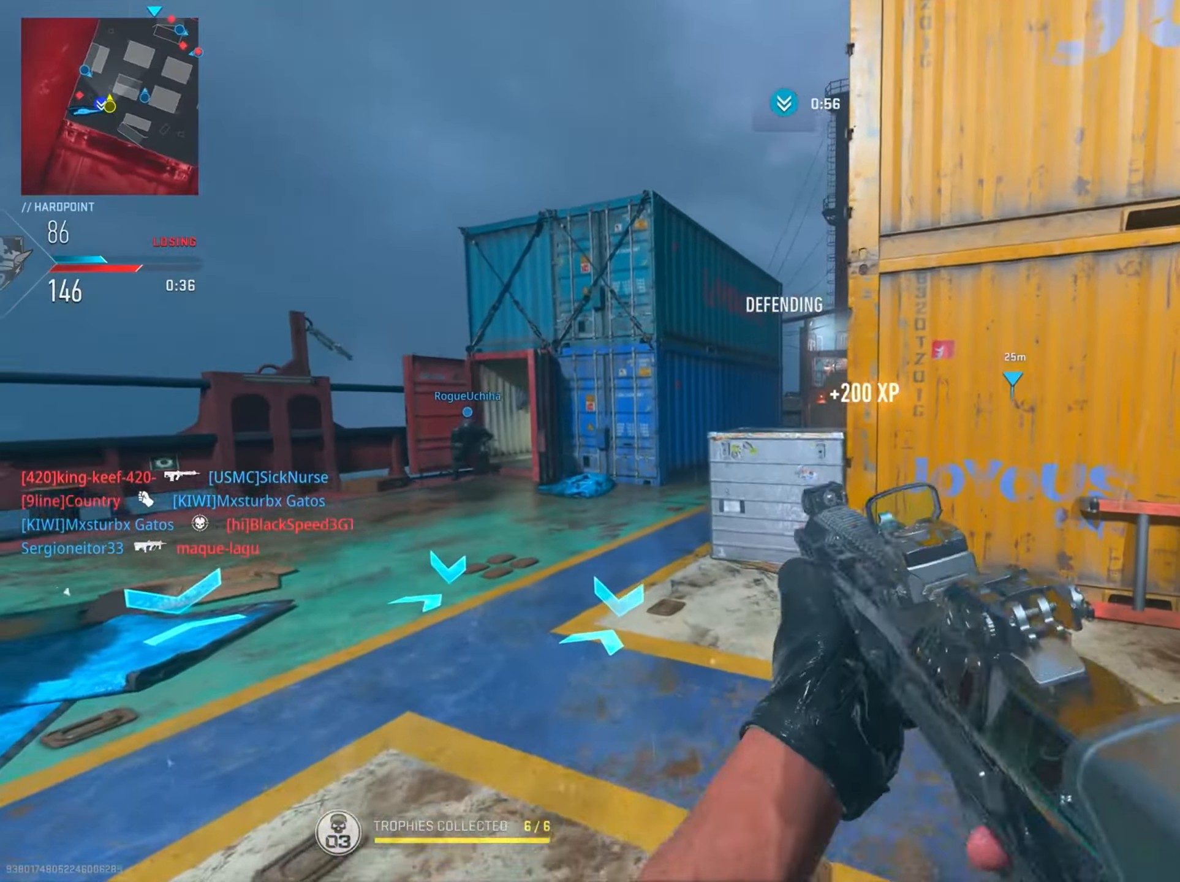
{"buttons": ["L2"], "left_stick": "left", "right_stick": "right", "events": [[17, "L2", "down"], [33, "right_stick", "right"]]}